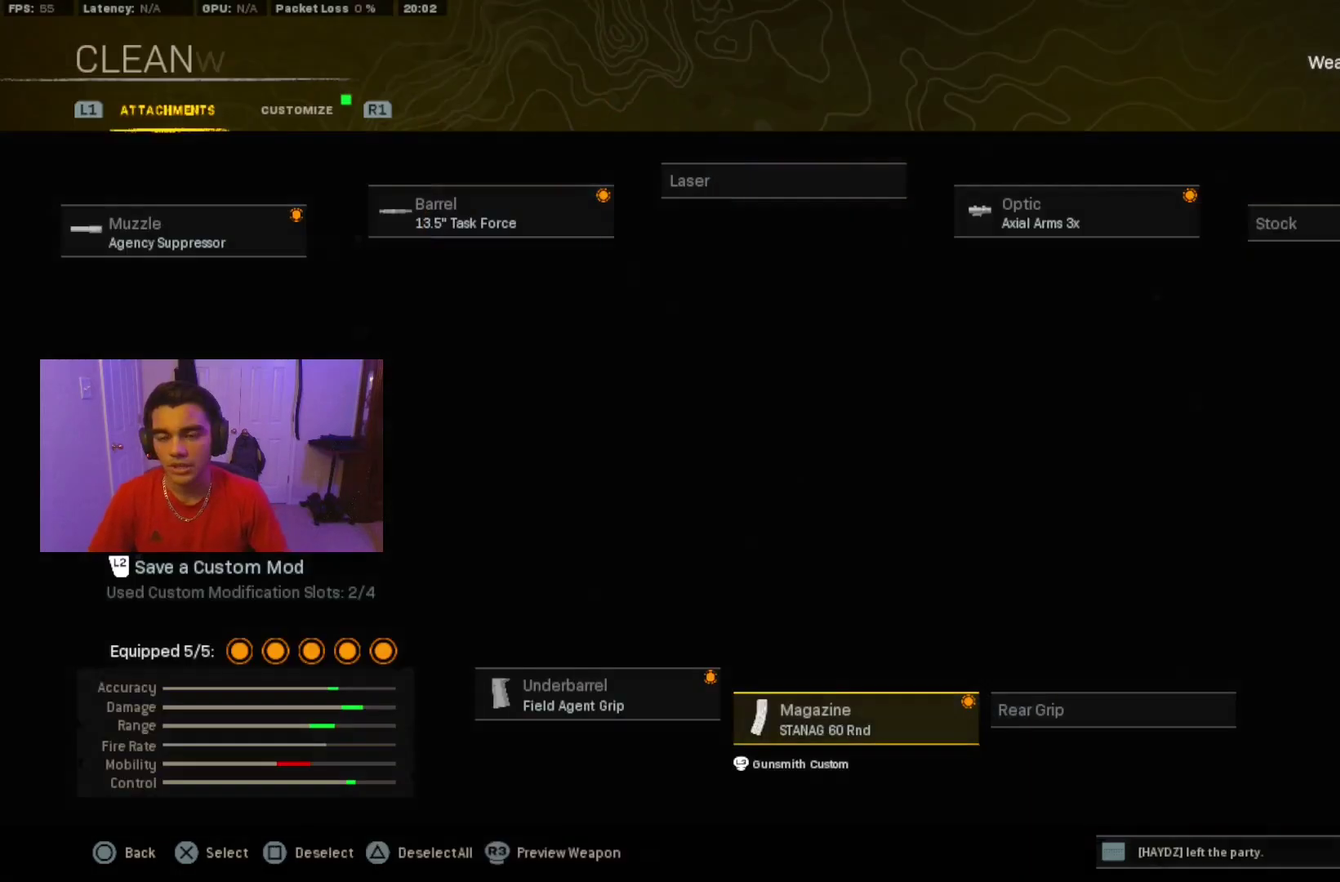
Gameplay with a controller (PlayStation layout); each line is a JSON object with the inputs held at the frame after it (dt_ms = milliseconds from this image to that frame). "events" lists button and stick changes between this image and that frame as [ms after this image, input, new state], when the widget could be followed in between. Not read: L3 R3 left_stick right_stick.
{"dt_ms": 400, "buttons": [], "events": []}
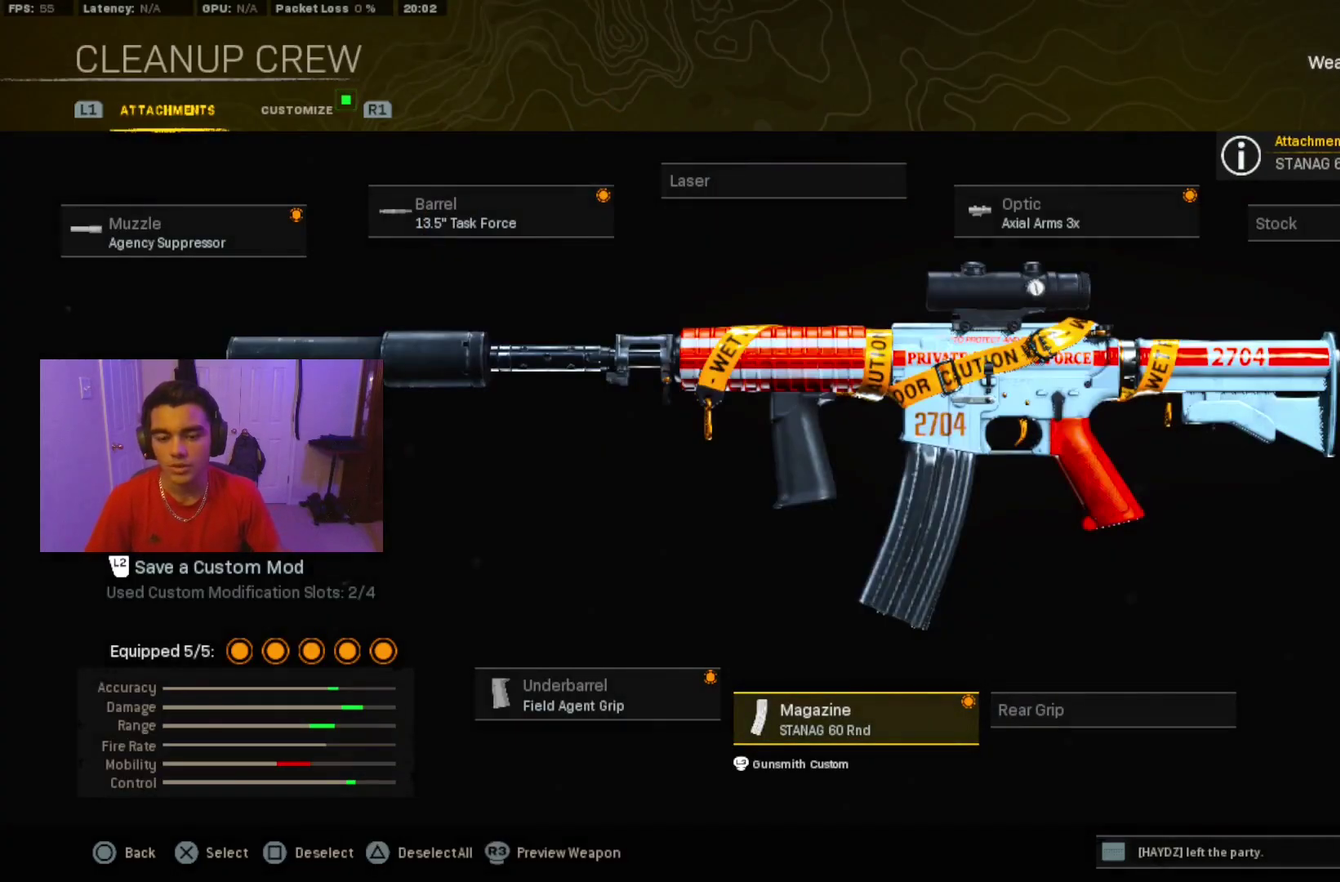
{"dt_ms": 300, "buttons": [], "events": []}
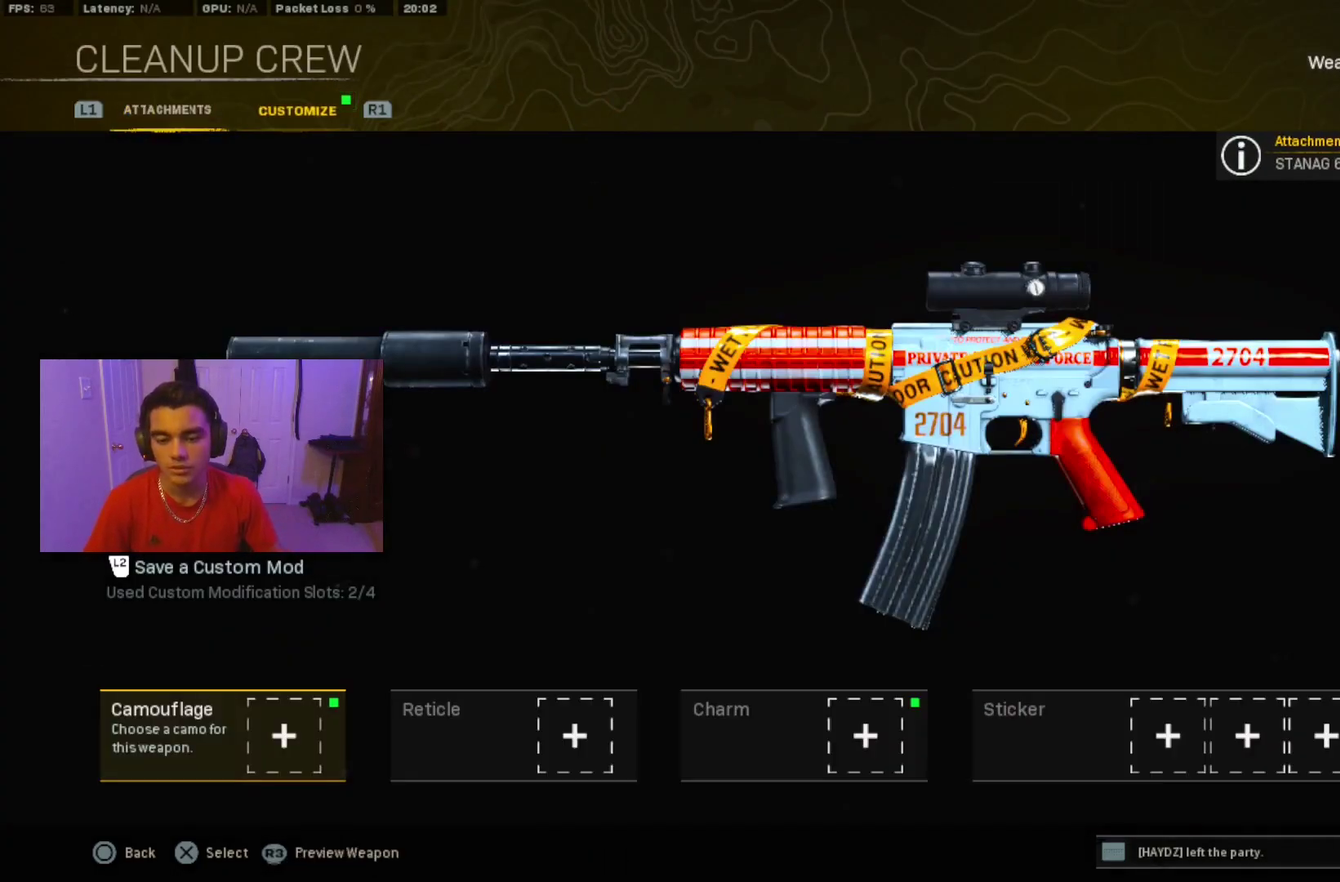
{"dt_ms": 200, "buttons": [], "events": []}
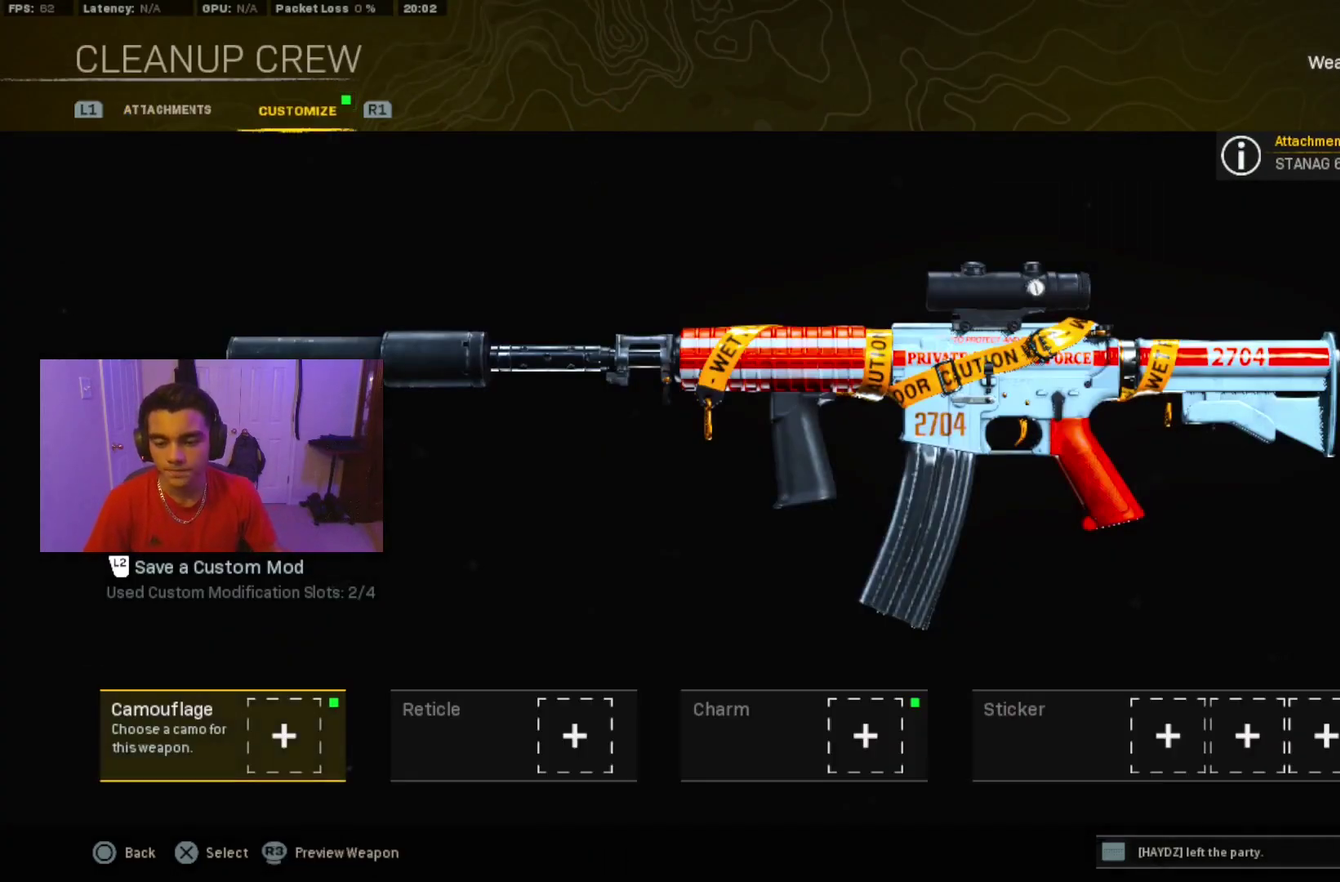
{"dt_ms": 200, "buttons": ["DPAD_RIGHT"], "events": [[150, "DPAD_RIGHT", "down"]]}
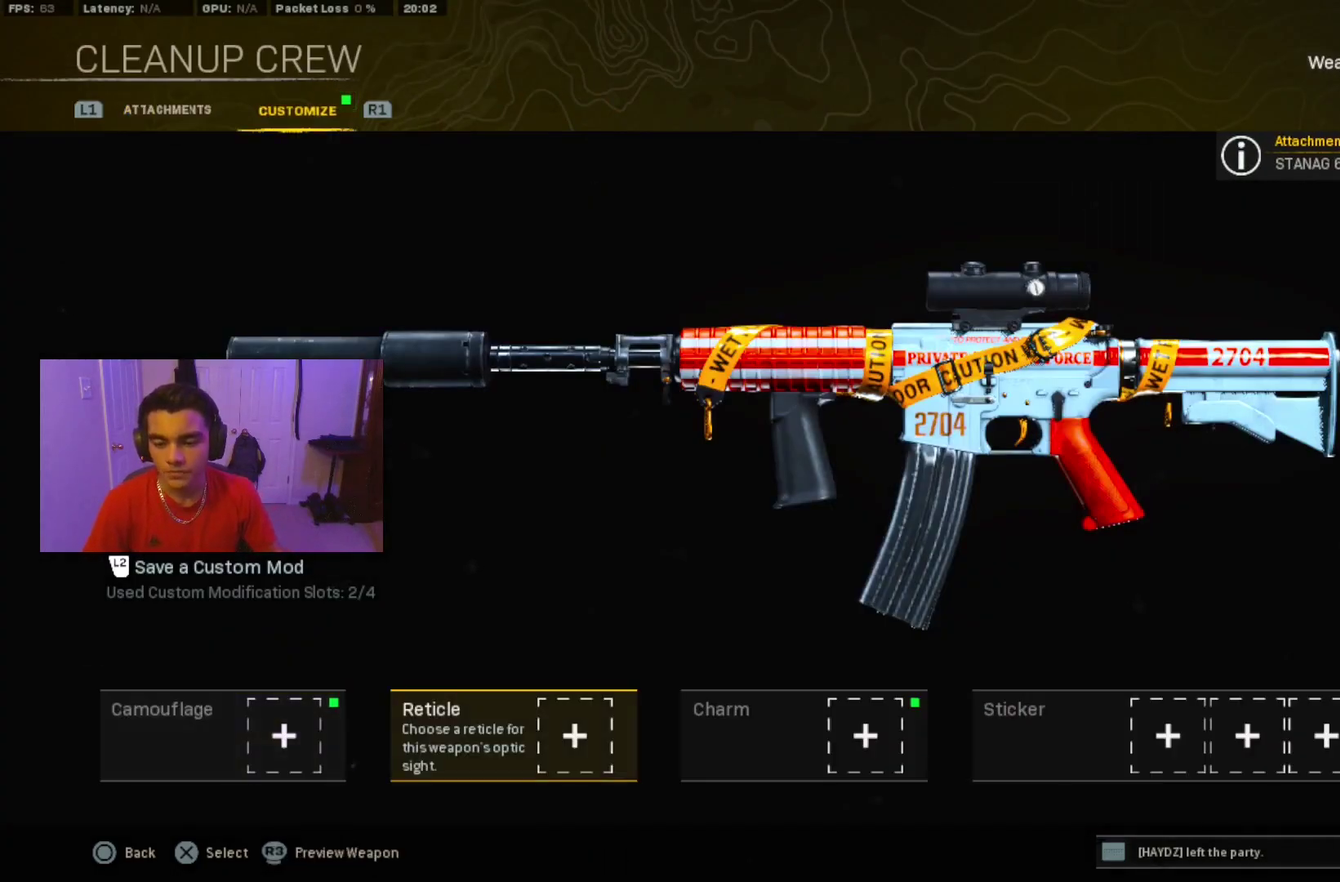
{"dt_ms": 100, "buttons": [], "events": [[100, "DPAD_RIGHT", "up"]]}
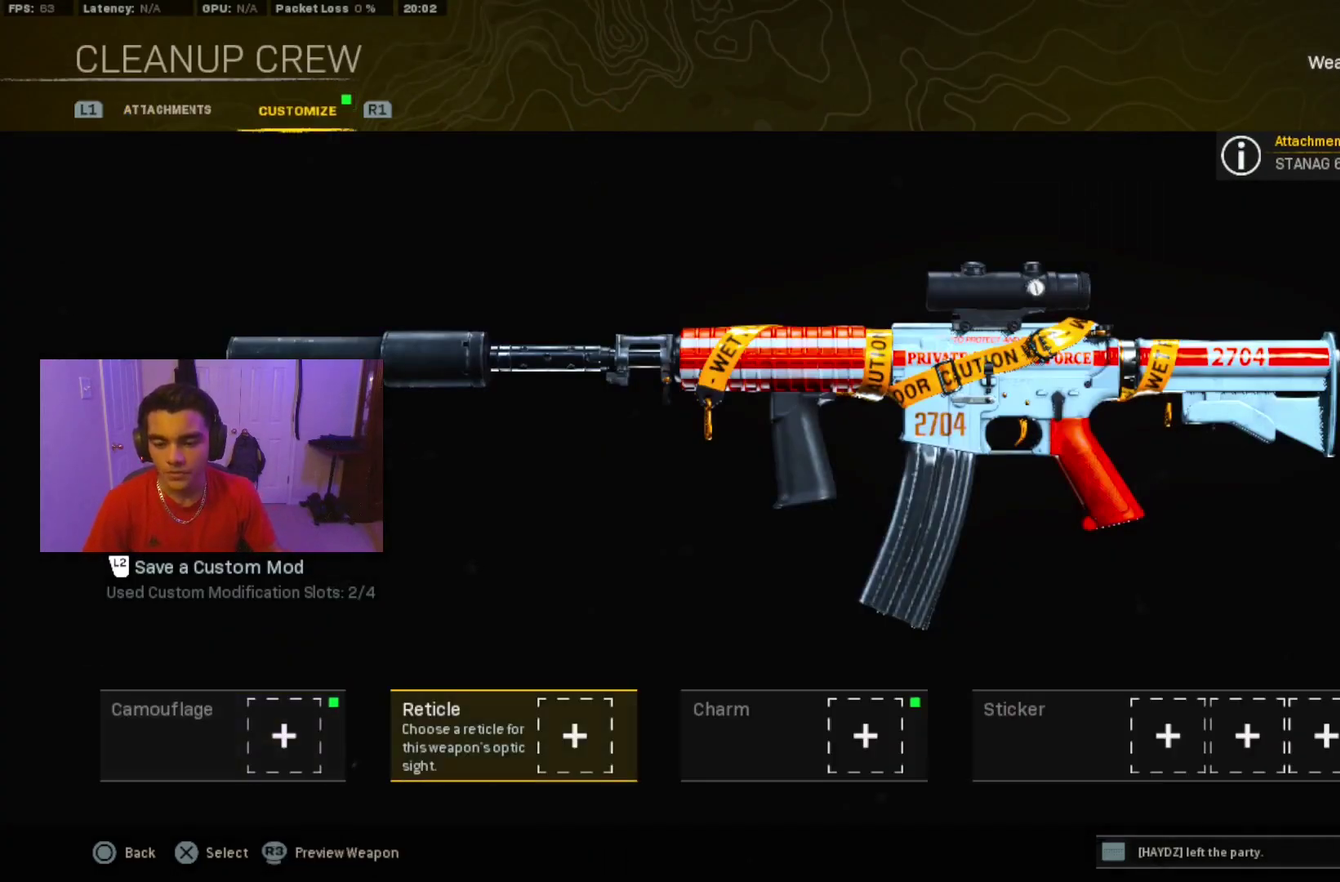
{"dt_ms": 200, "buttons": ["CROSS"], "events": [[200, "CROSS", "down"]]}
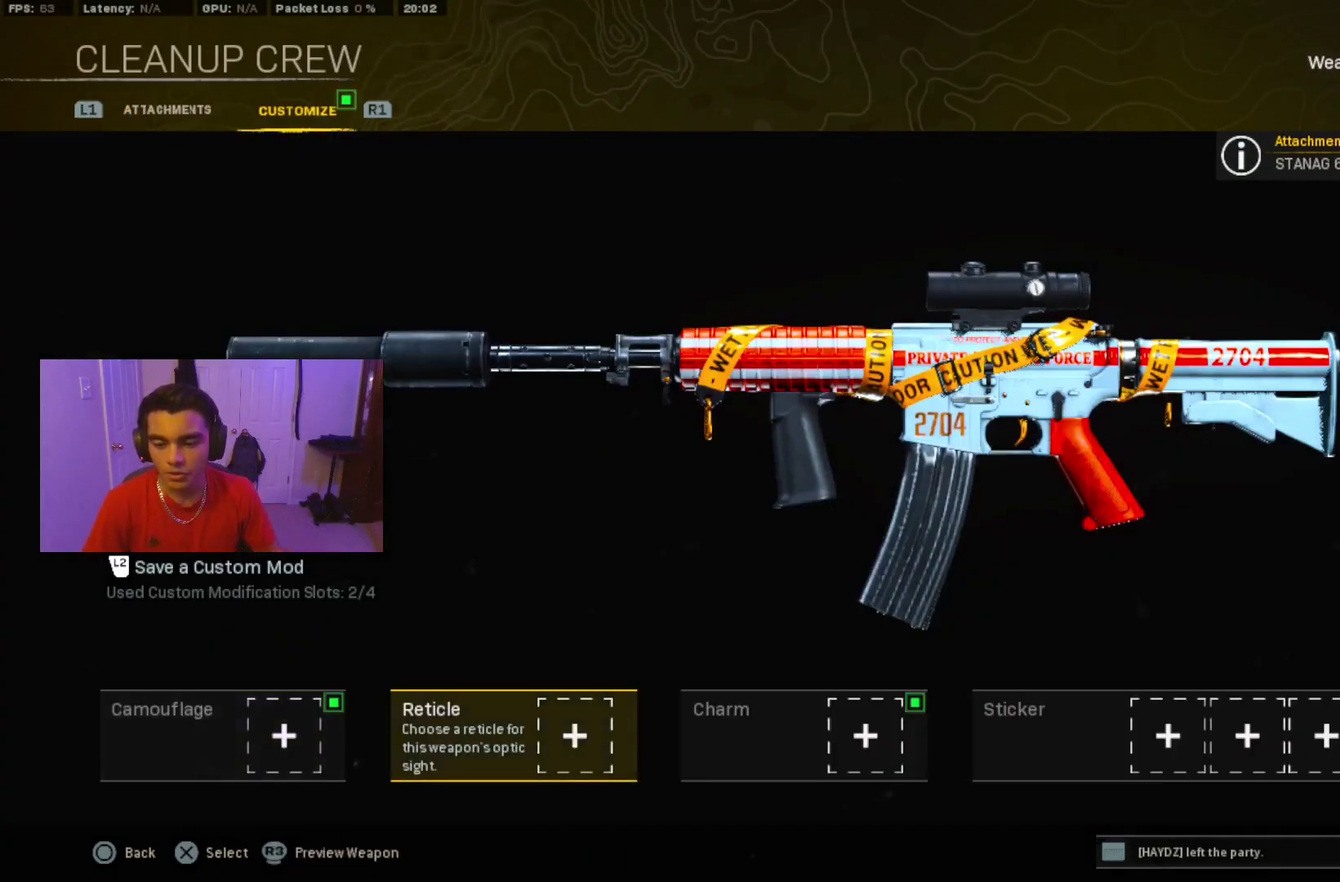
{"dt_ms": 200, "buttons": [], "events": [[150, "CROSS", "up"]]}
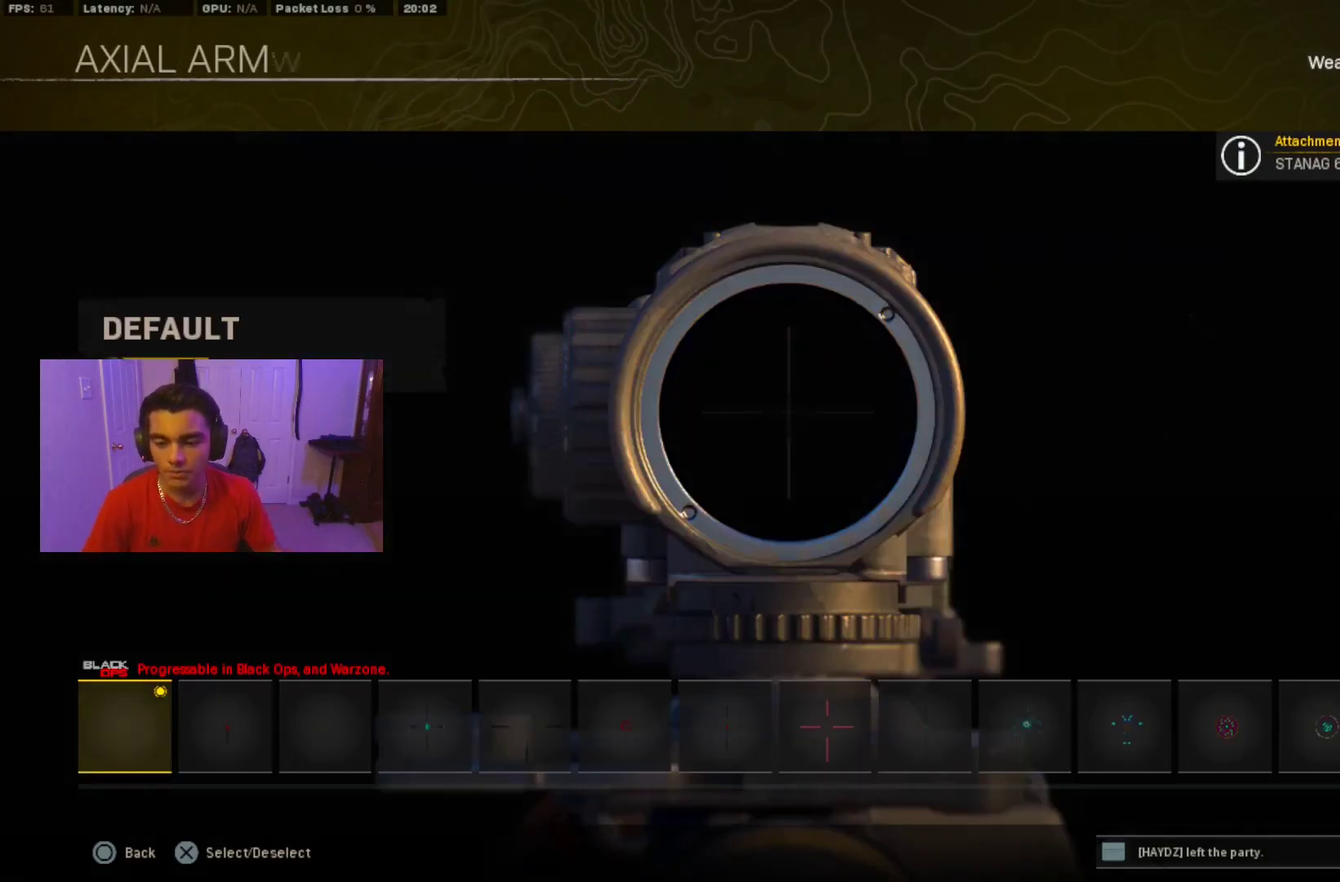
{"dt_ms": 200, "buttons": ["DPAD_RIGHT"], "events": [[150, "DPAD_RIGHT", "down"]]}
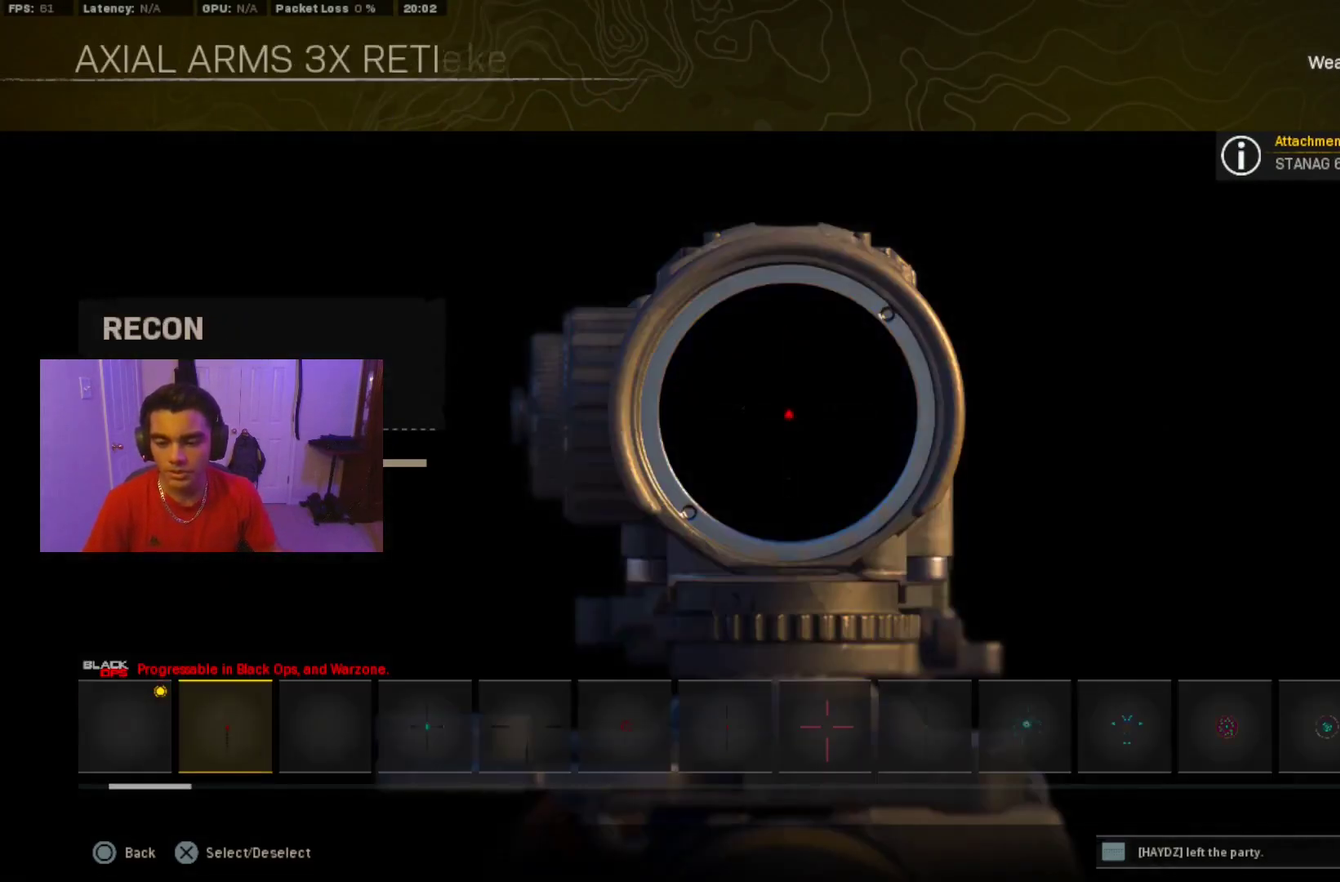
{"dt_ms": 100, "buttons": [], "events": [[50, "DPAD_RIGHT", "up"]]}
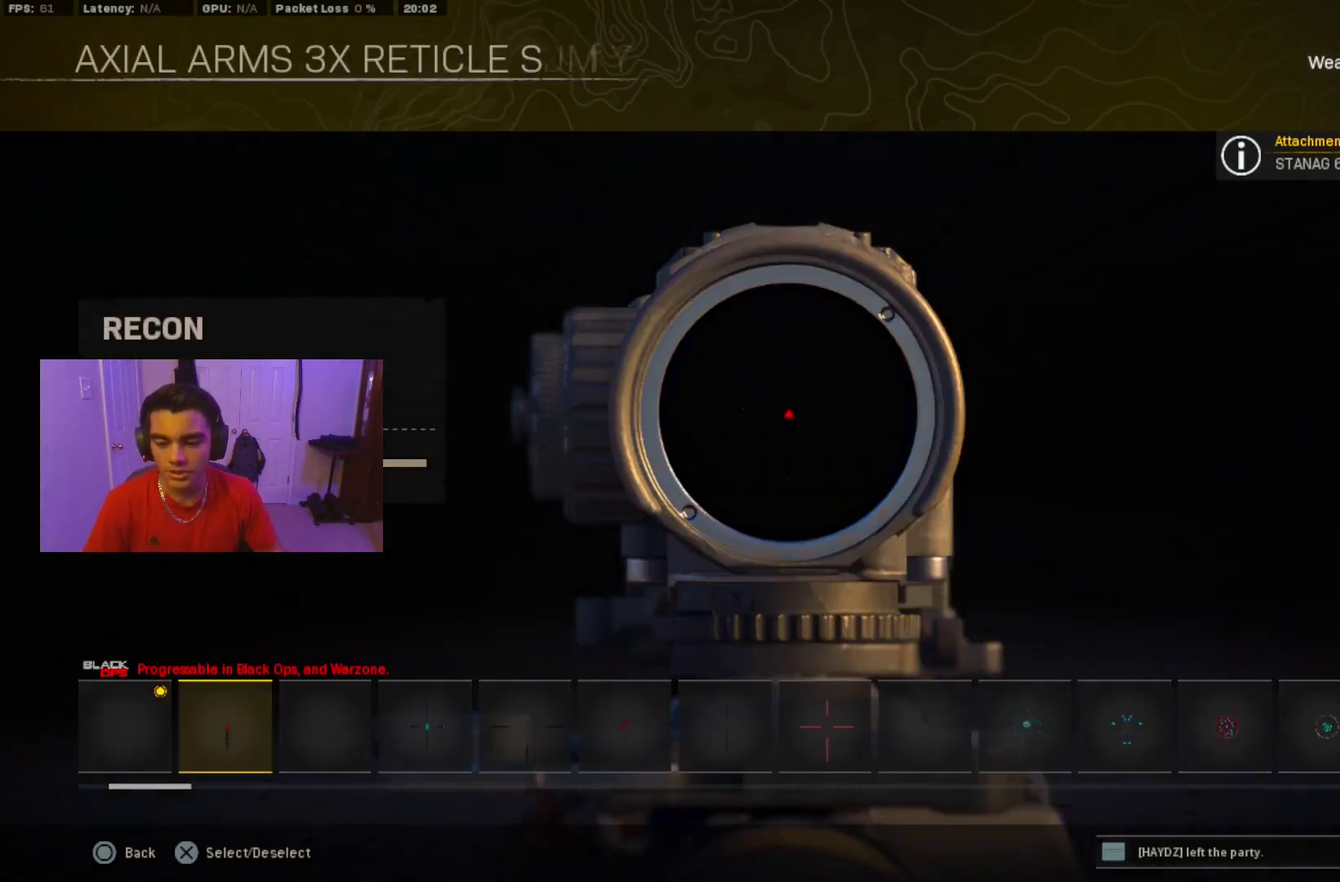
{"dt_ms": 100, "buttons": ["DPAD_RIGHT"], "events": [[50, "DPAD_RIGHT", "down"]]}
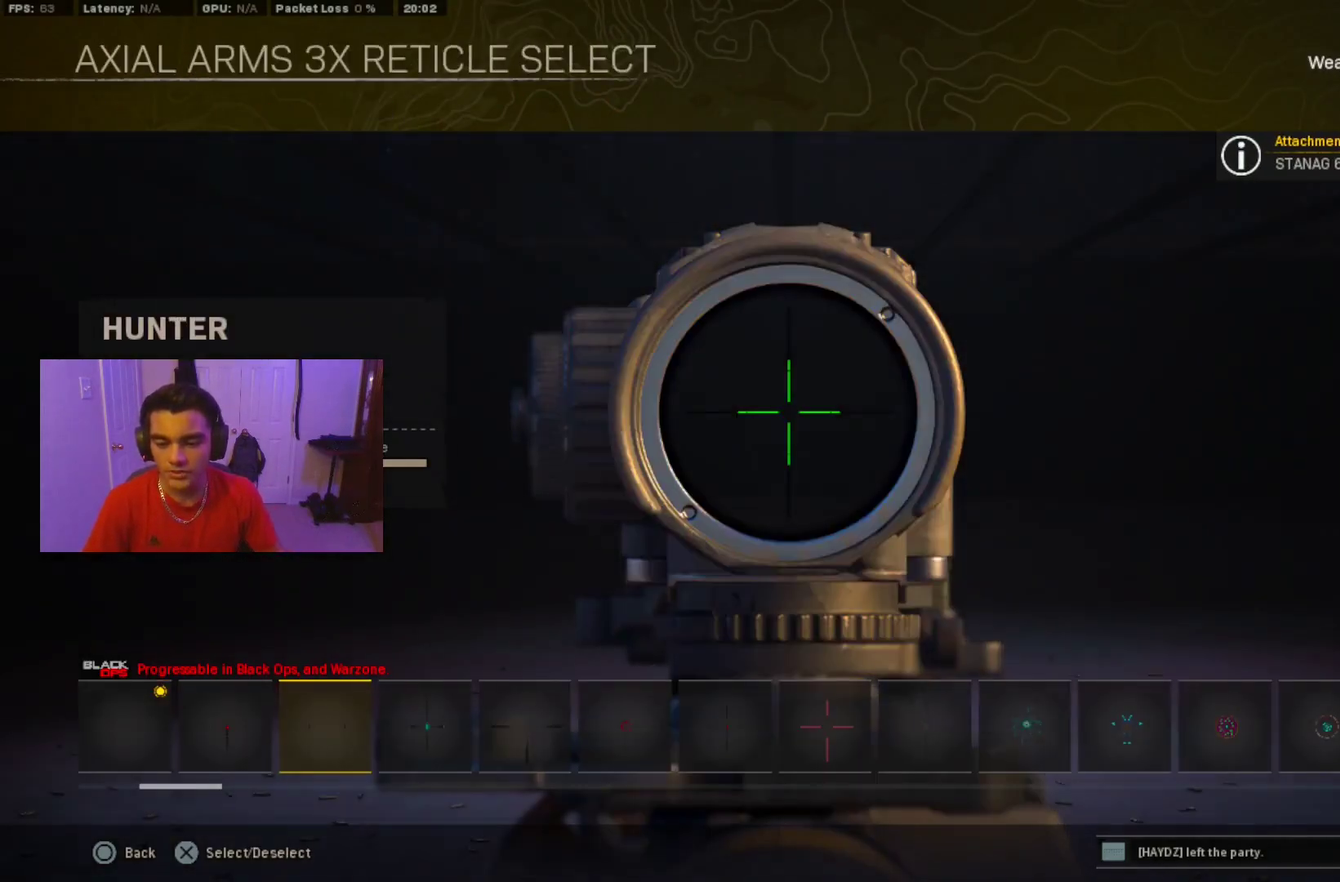
{"dt_ms": 100, "buttons": [], "events": [[50, "DPAD_RIGHT", "up"]]}
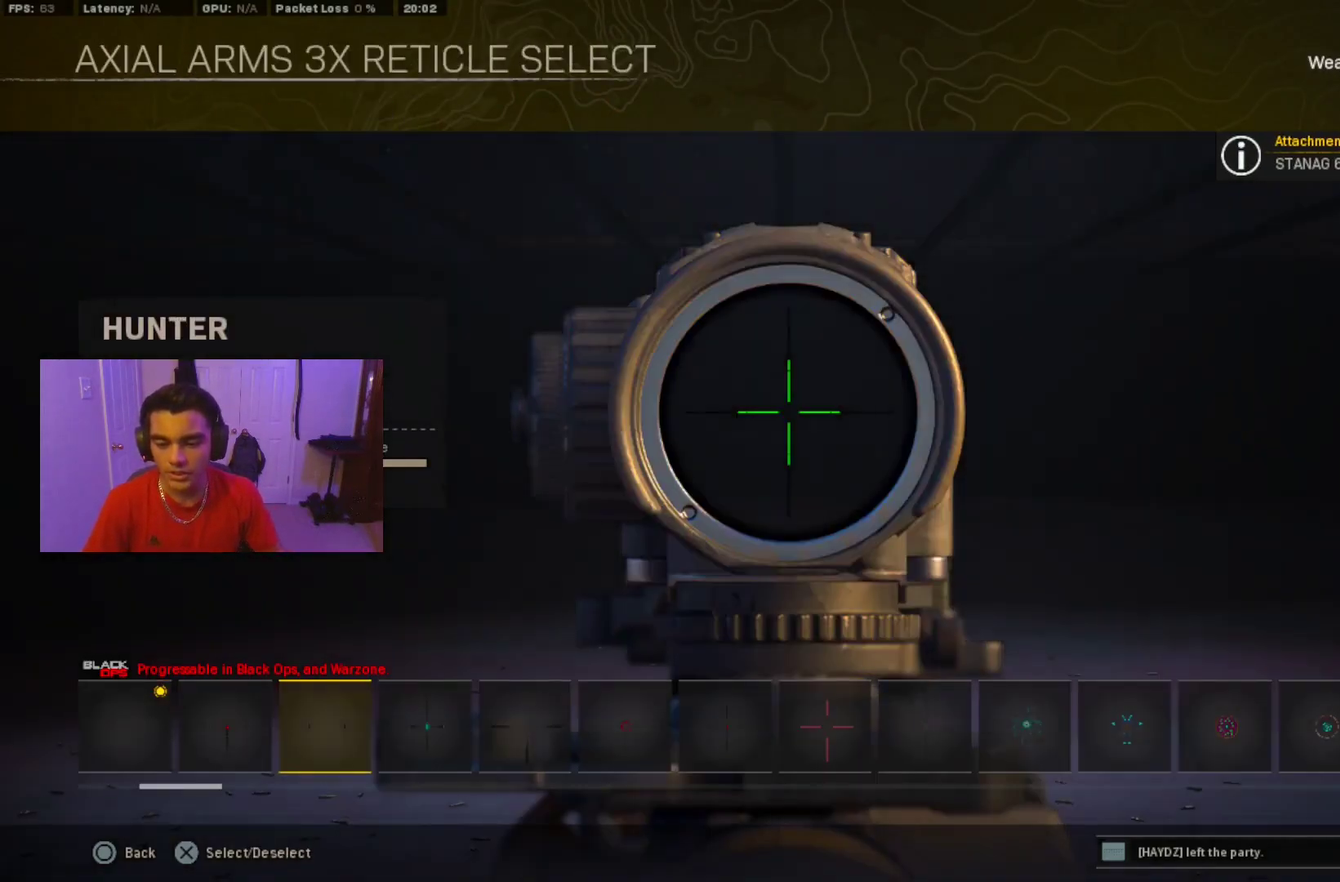
{"dt_ms": 100, "buttons": ["DPAD_RIGHT"], "events": [[50, "DPAD_RIGHT", "down"]]}
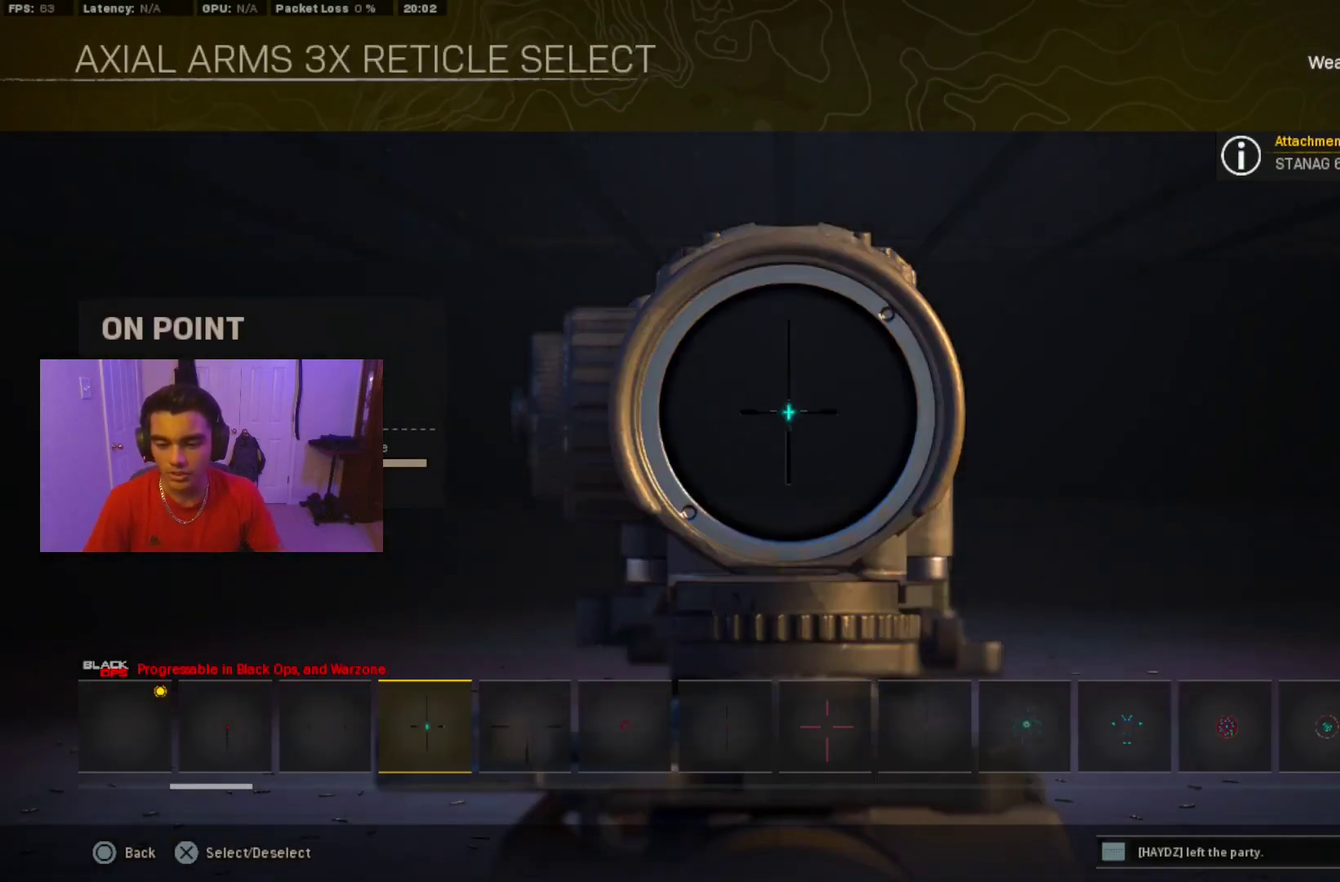
{"dt_ms": 100, "buttons": [], "events": [[17, "DPAD_RIGHT", "up"]]}
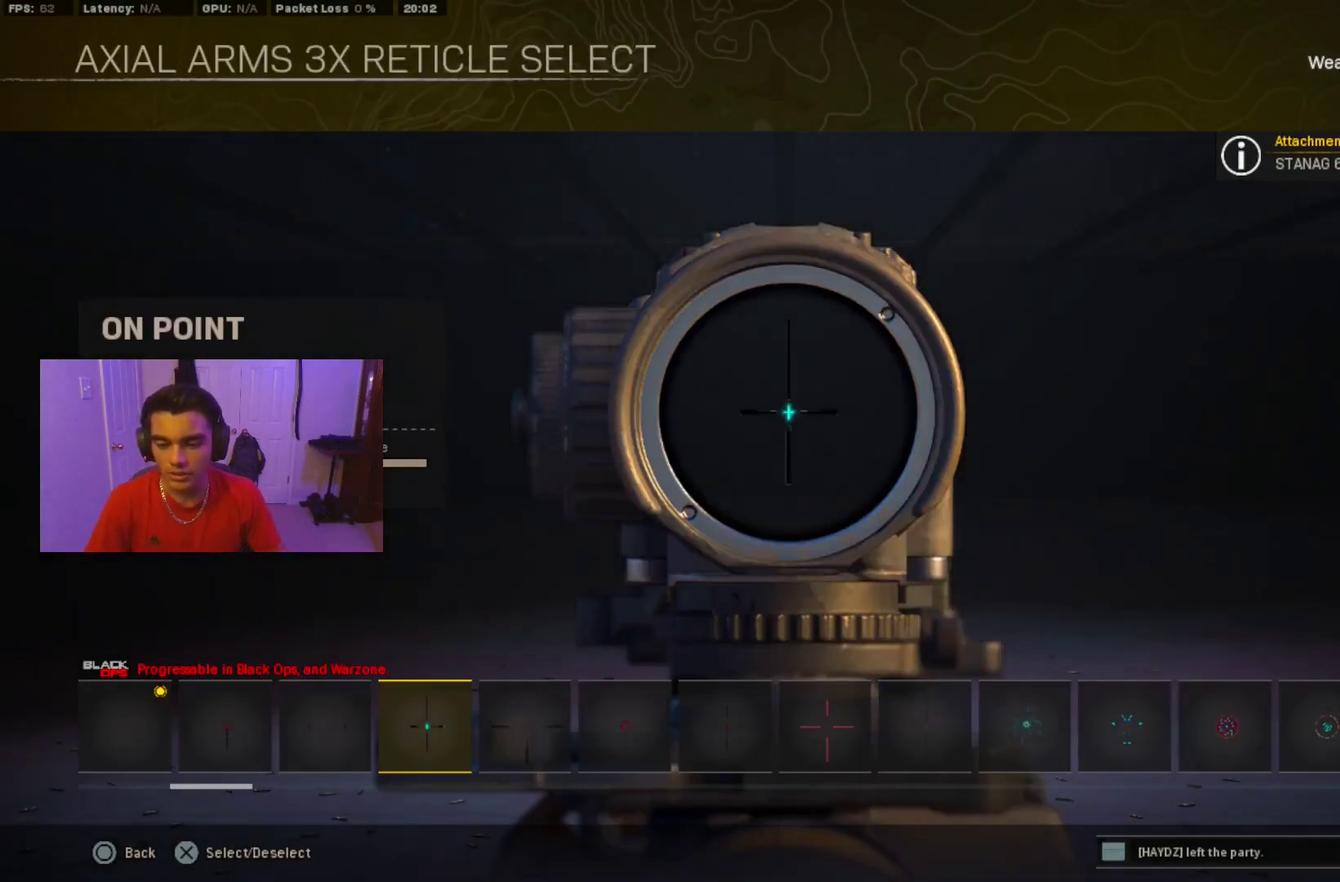
{"dt_ms": 200, "buttons": ["DPAD_RIGHT"], "events": [[200, "DPAD_RIGHT", "down"]]}
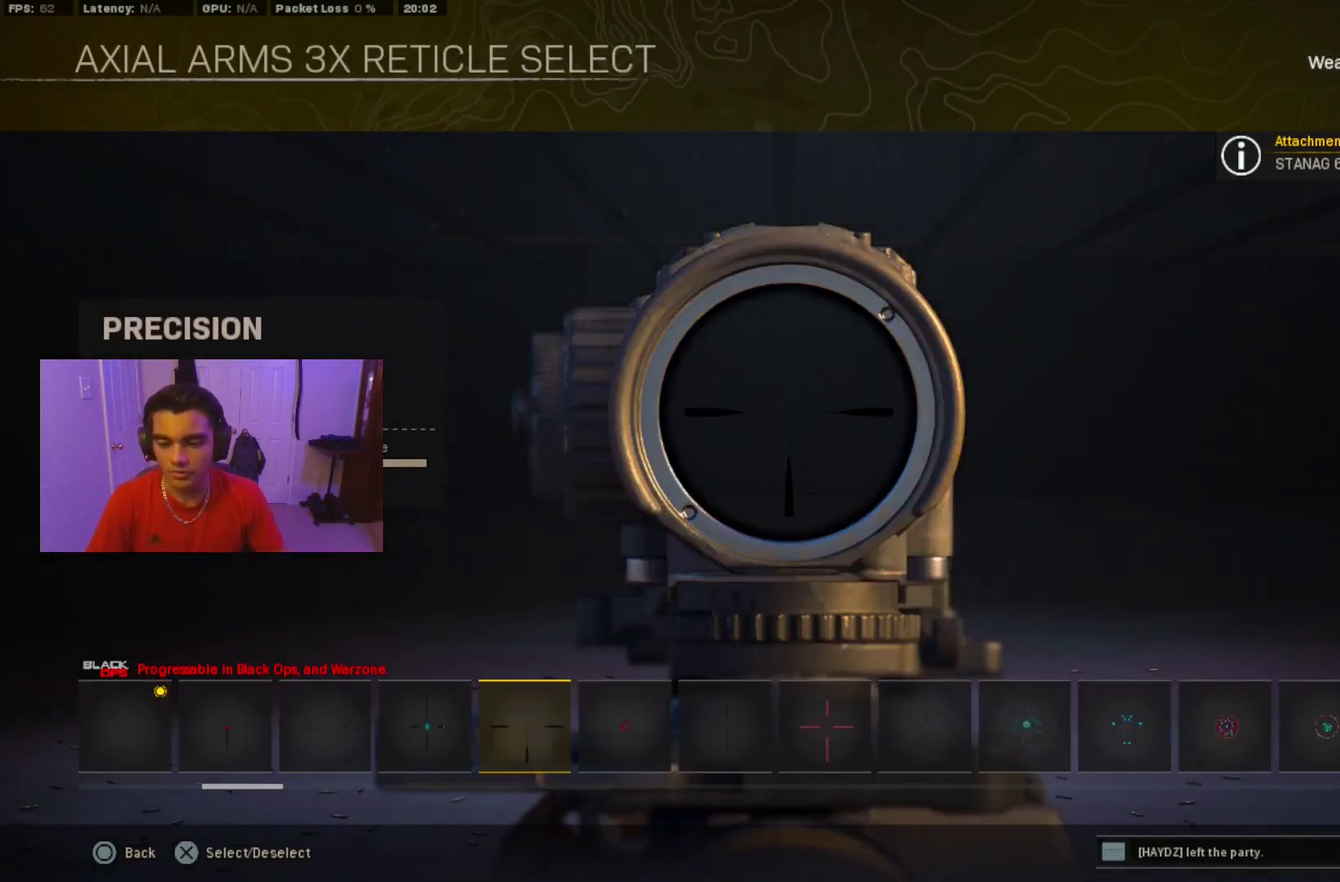
{"dt_ms": 100, "buttons": [], "events": [[83, "DPAD_RIGHT", "up"]]}
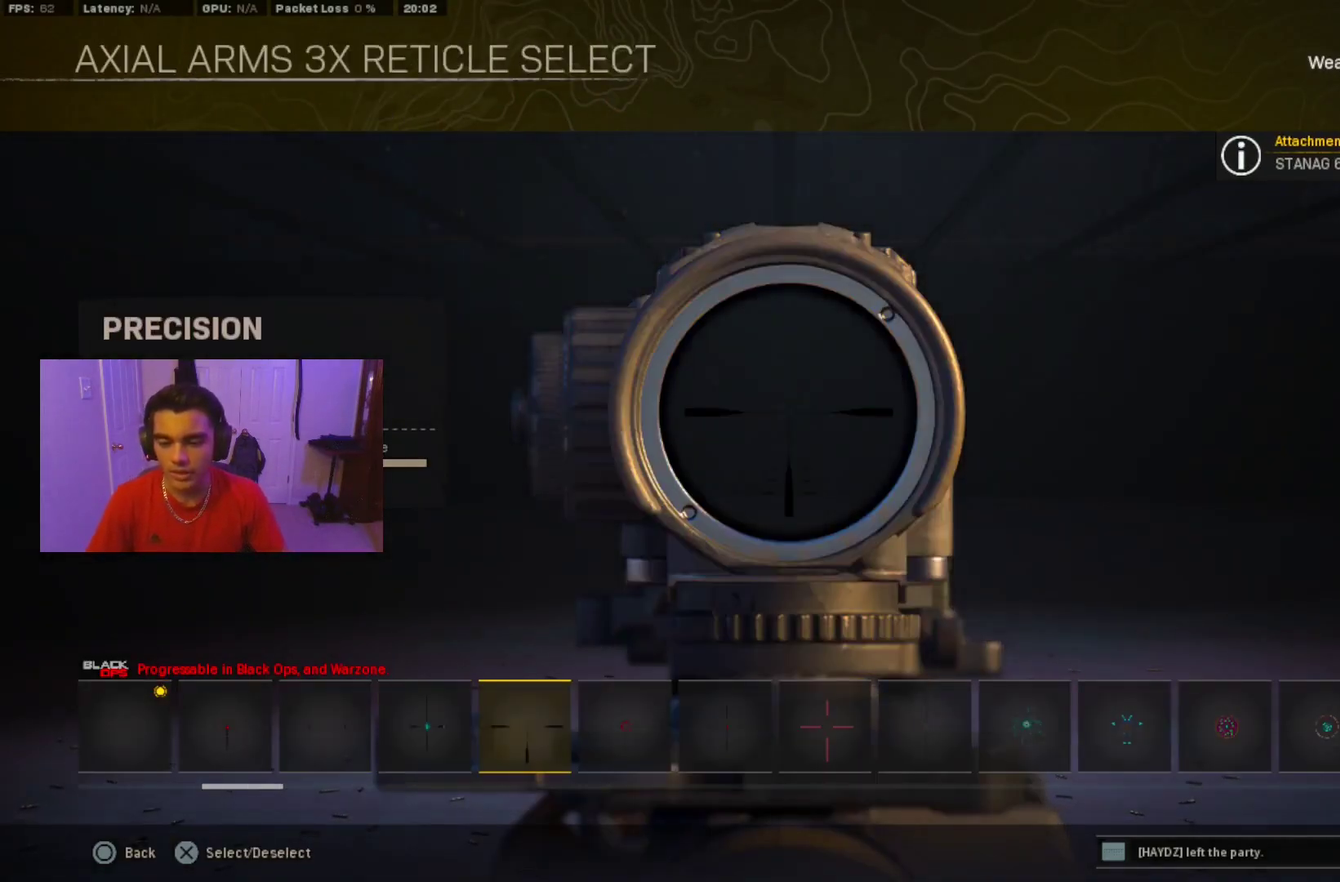
{"dt_ms": 300, "buttons": [], "events": []}
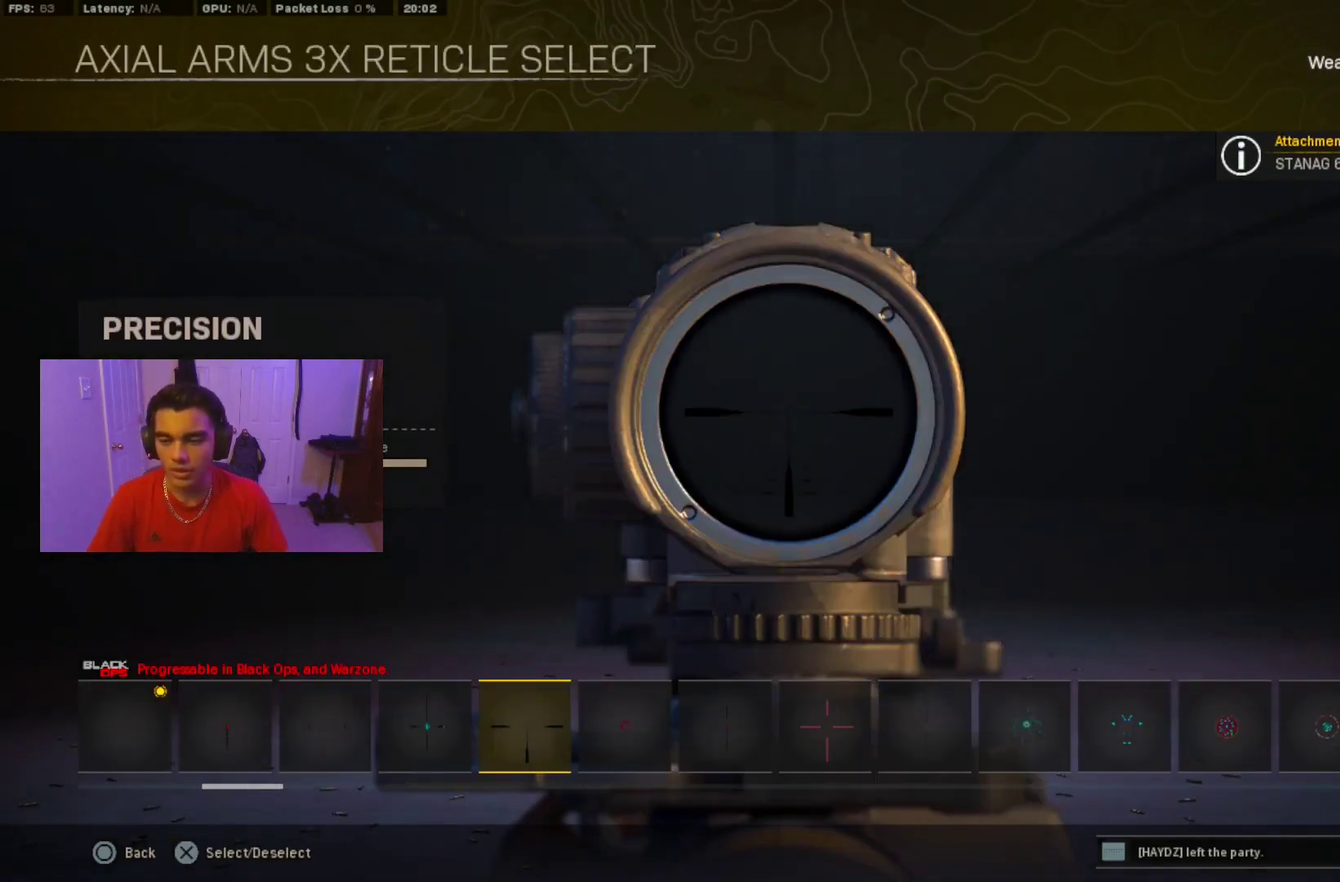
{"dt_ms": 500, "buttons": [], "events": []}
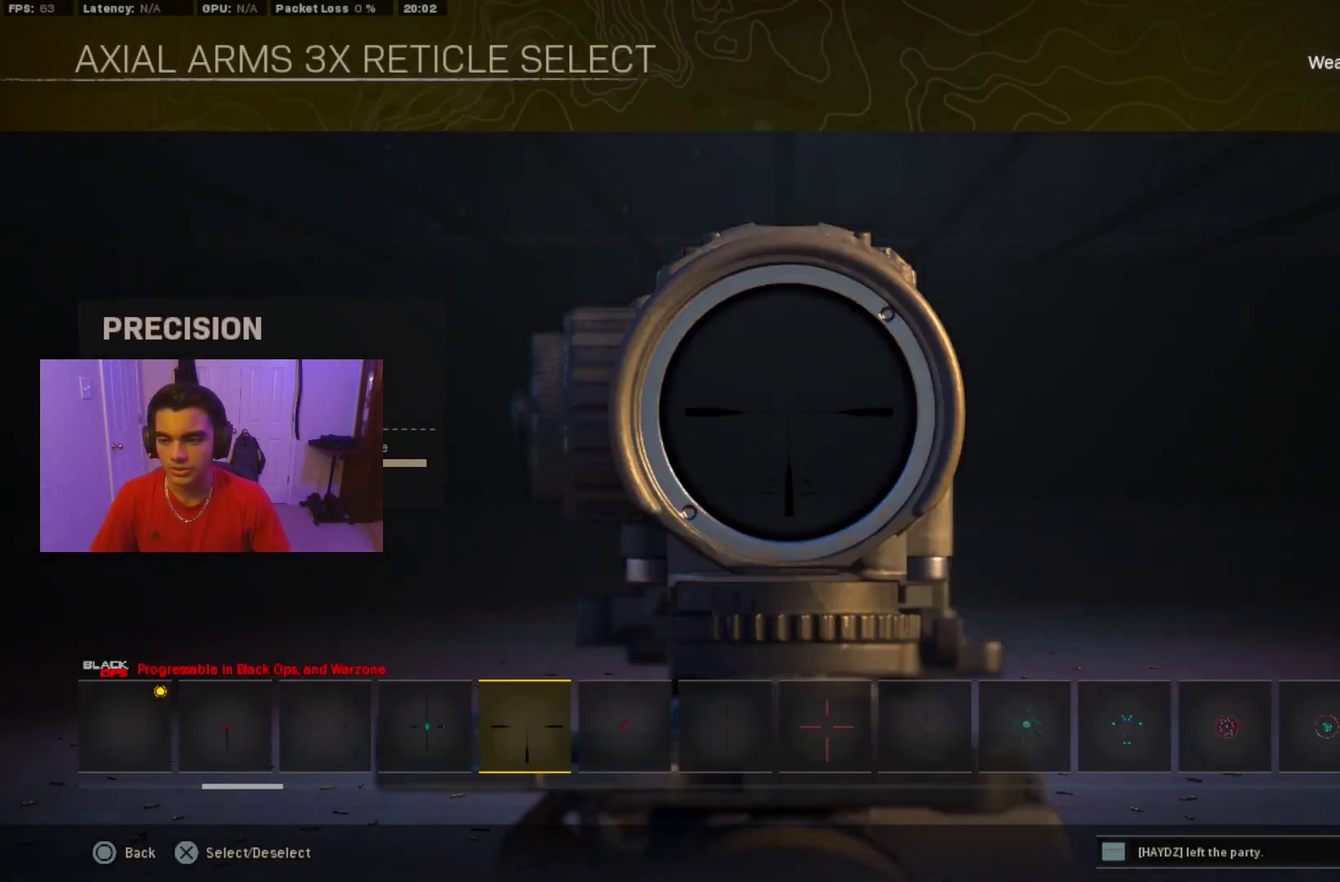
{"dt_ms": 400, "buttons": ["CROSS"], "events": [[383, "CROSS", "down"]]}
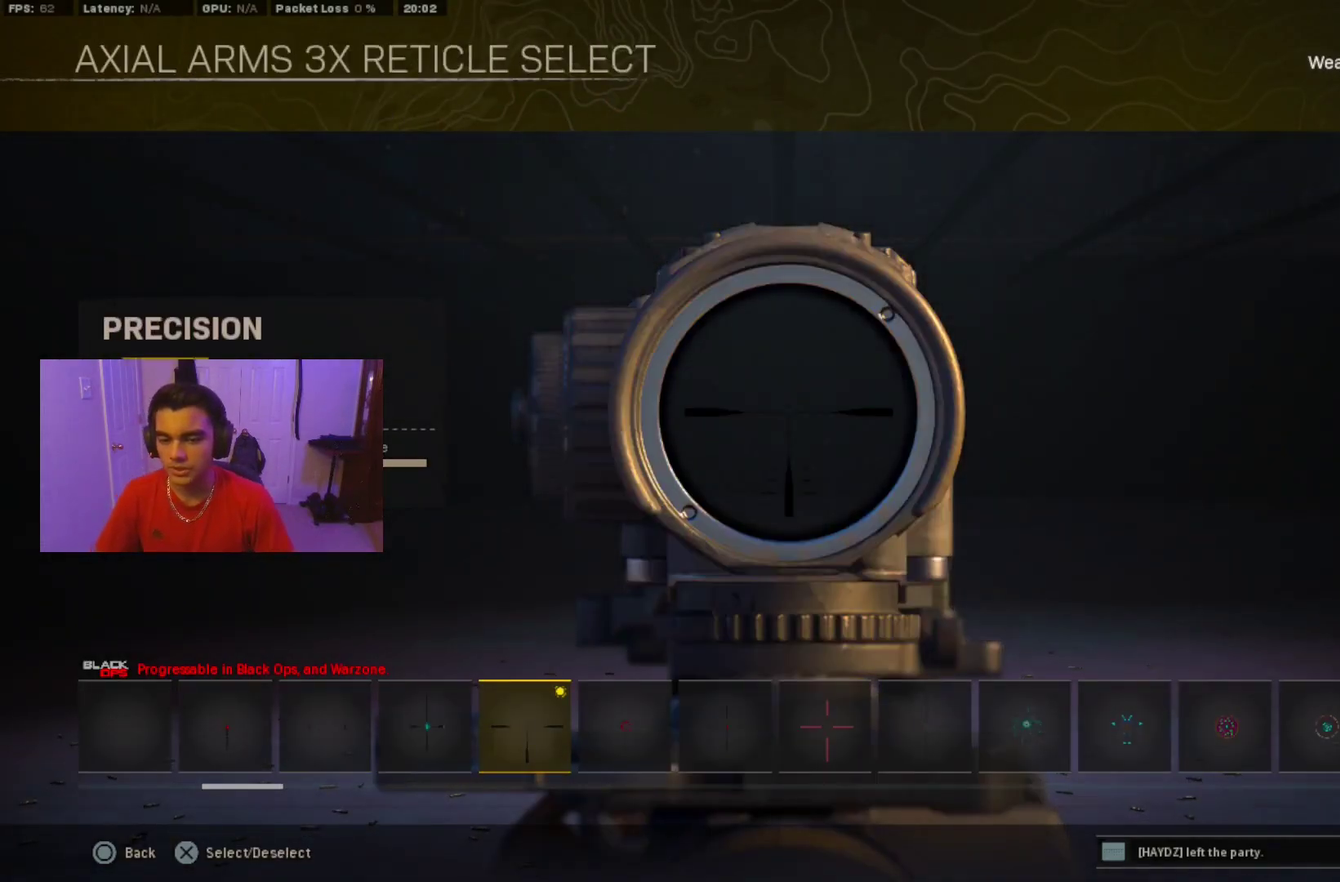
{"dt_ms": 100, "buttons": [], "events": [[100, "CROSS", "up"]]}
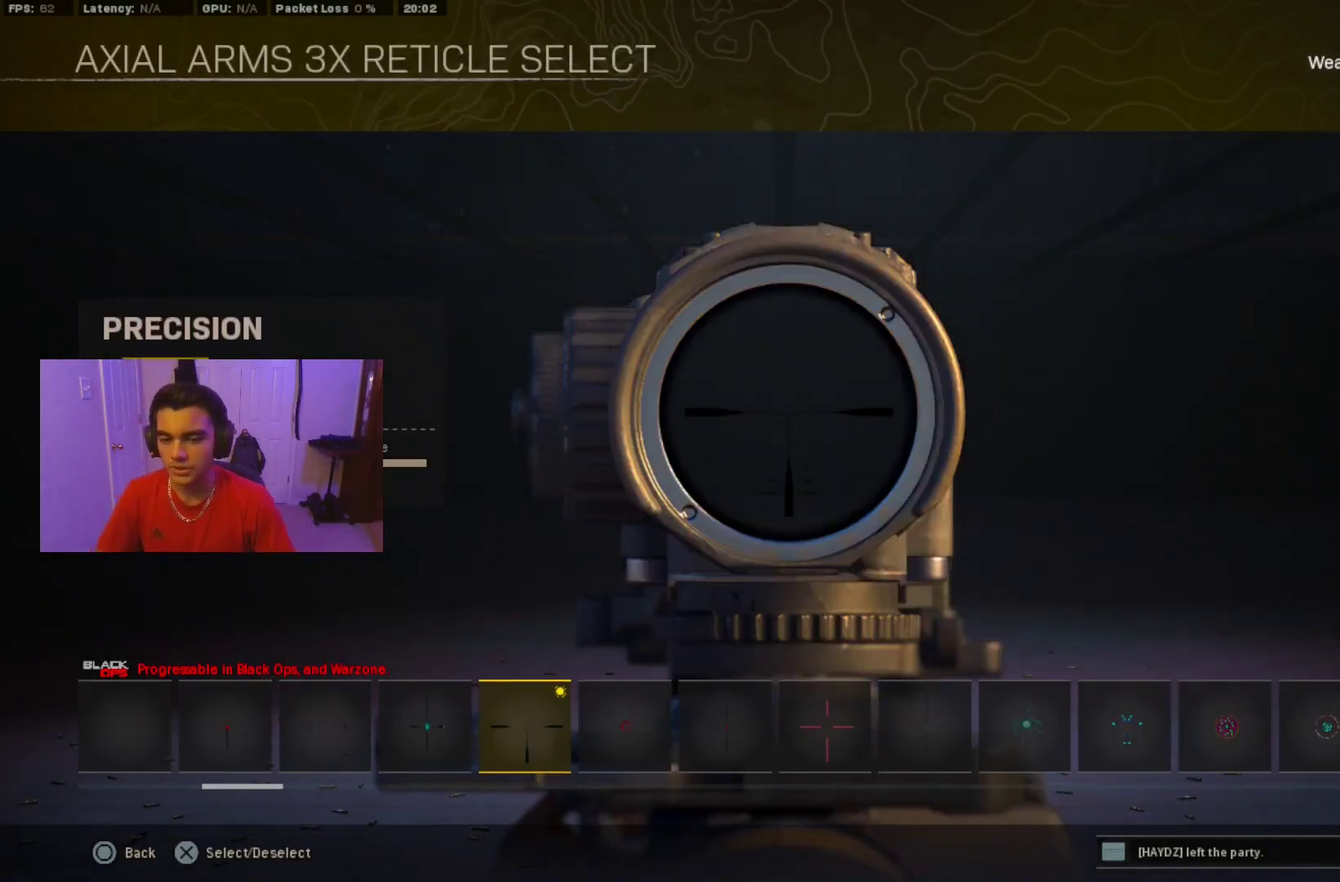
{"dt_ms": 300, "buttons": ["CIRCLE"], "events": [[267, "CIRCLE", "down"]]}
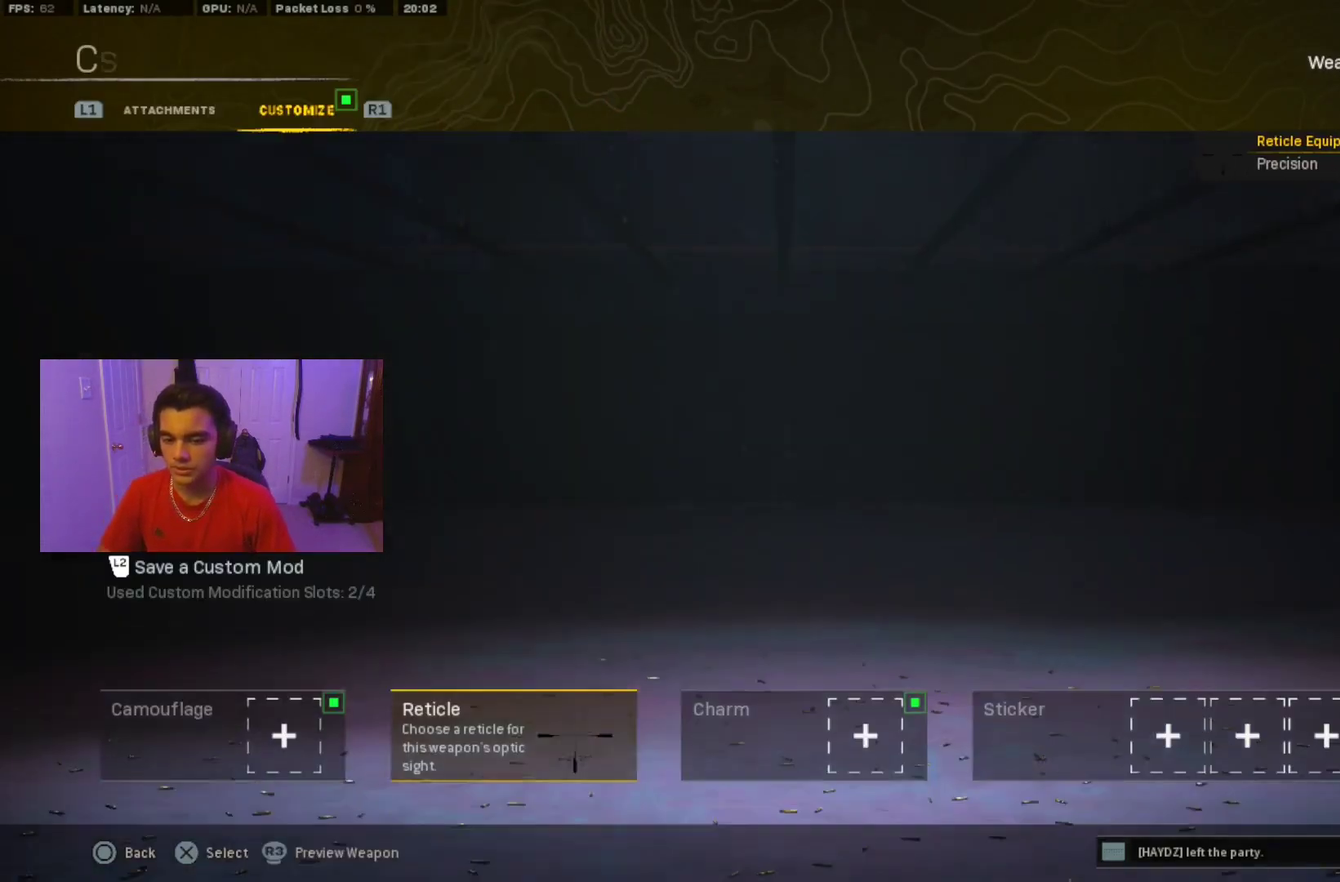
{"dt_ms": 100, "buttons": [], "events": [[100, "CIRCLE", "up"]]}
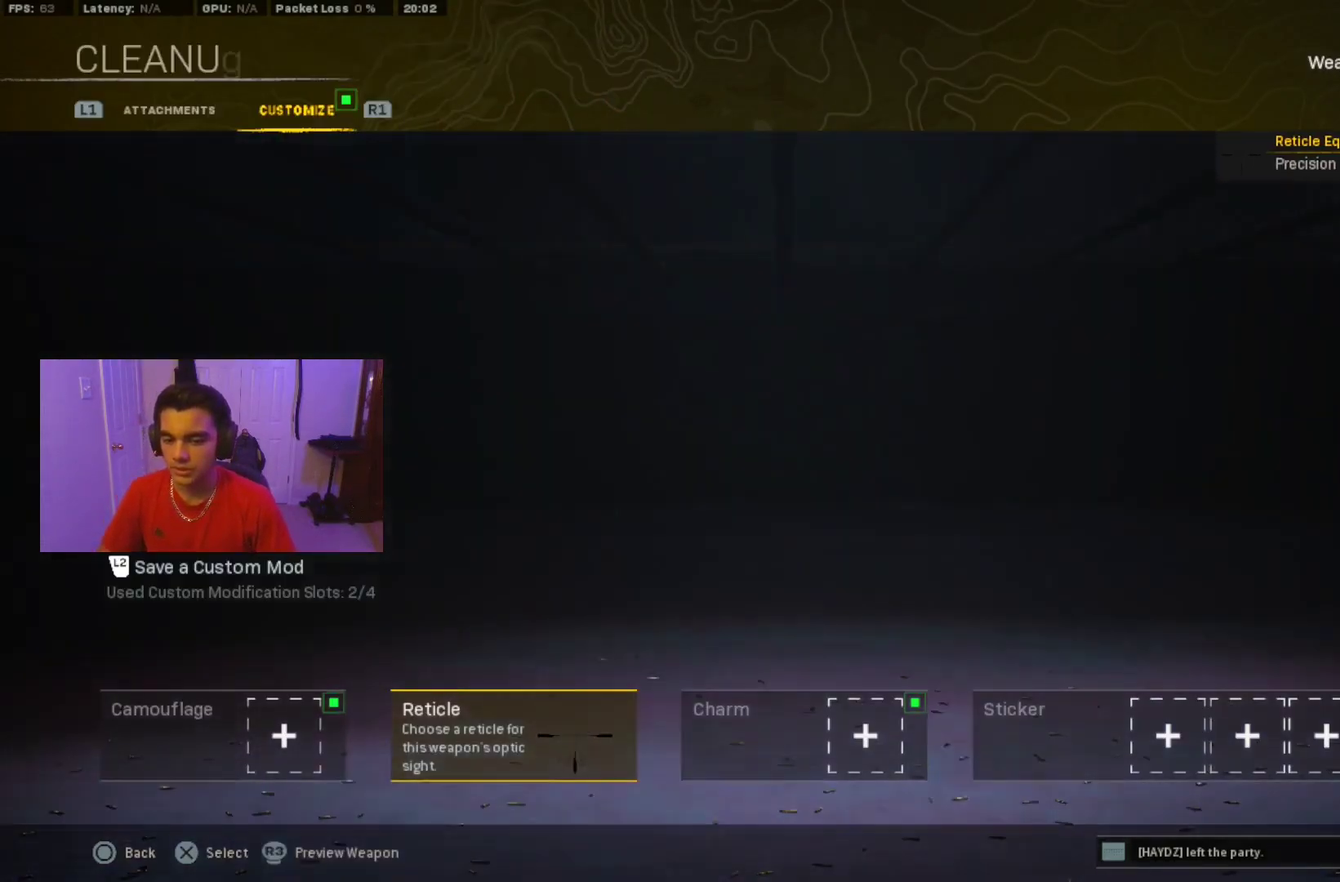
{"dt_ms": 600, "buttons": [], "events": []}
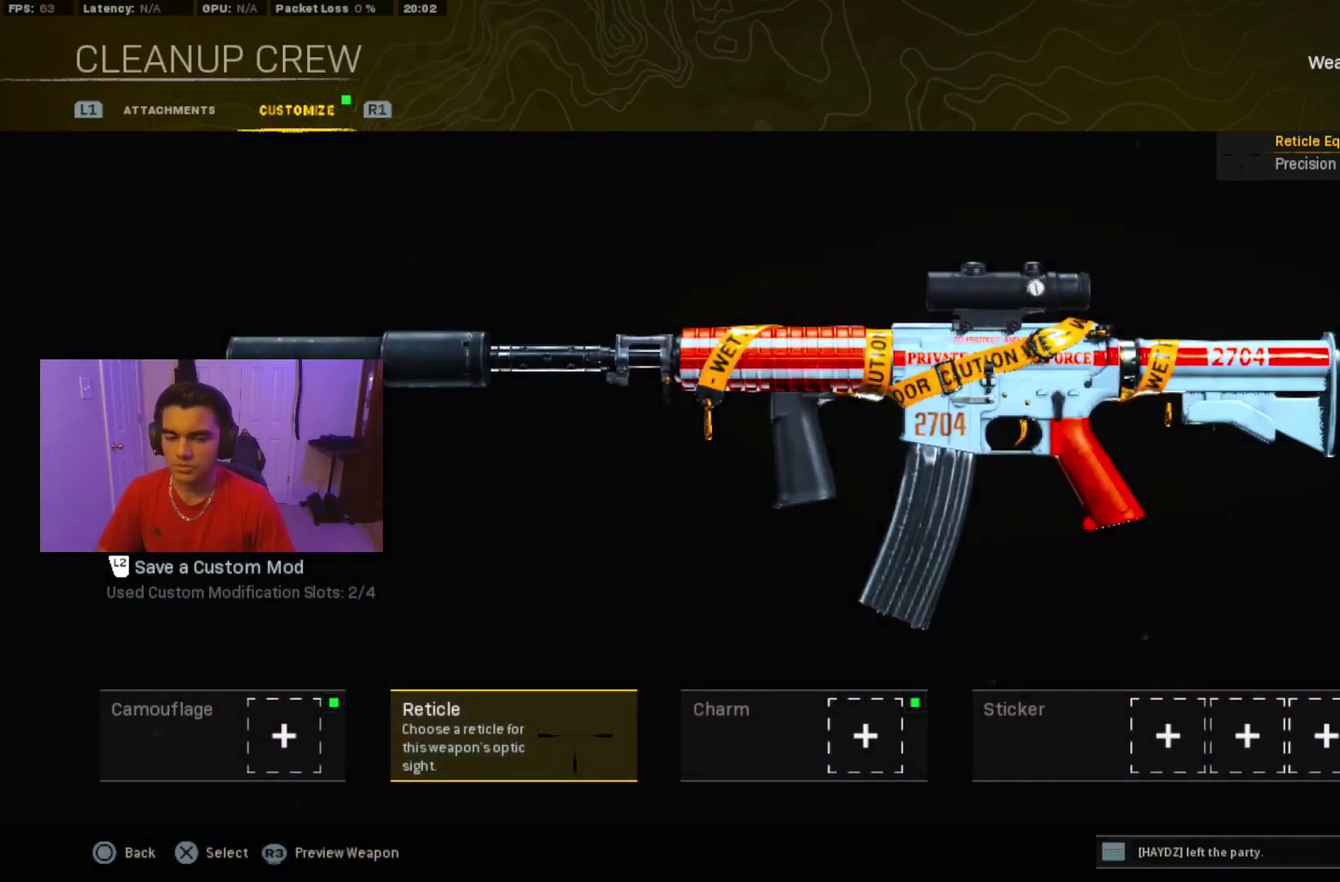
{"dt_ms": 500, "buttons": ["CIRCLE"], "events": [[433, "CIRCLE", "down"]]}
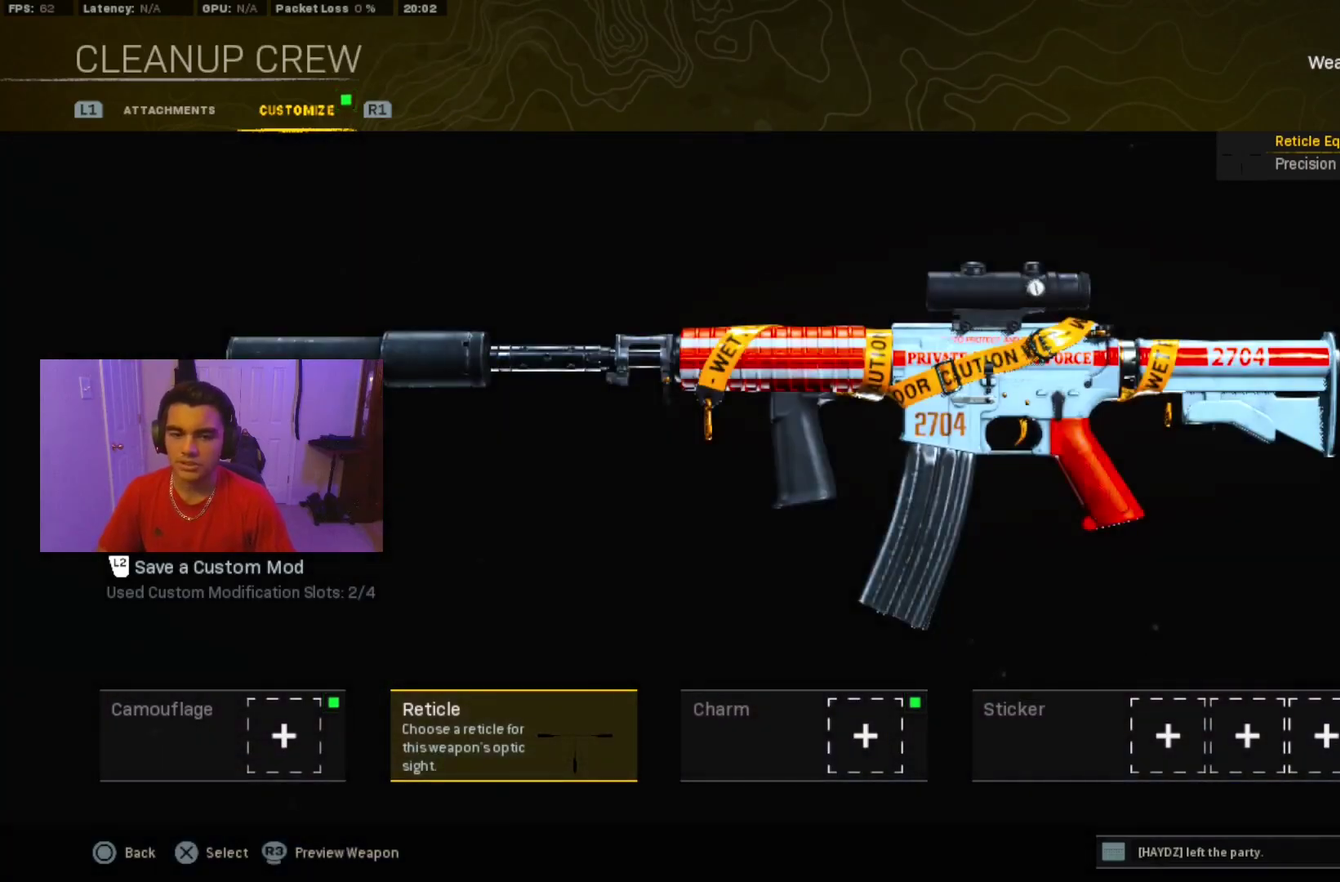
{"dt_ms": 100, "buttons": [], "events": [[50, "CIRCLE", "up"]]}
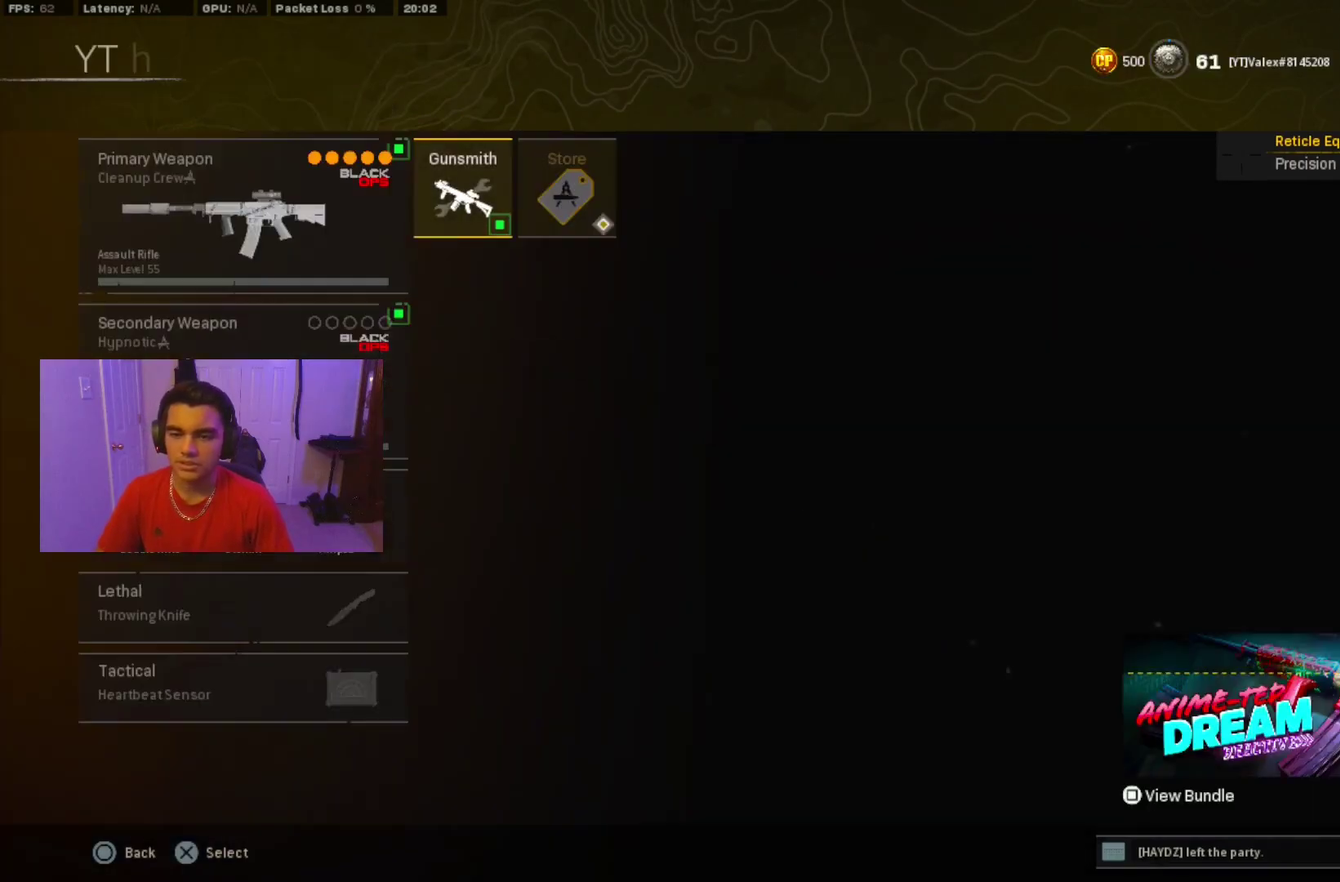
{"dt_ms": 400, "buttons": ["CROSS"], "events": [[383, "CROSS", "down"]]}
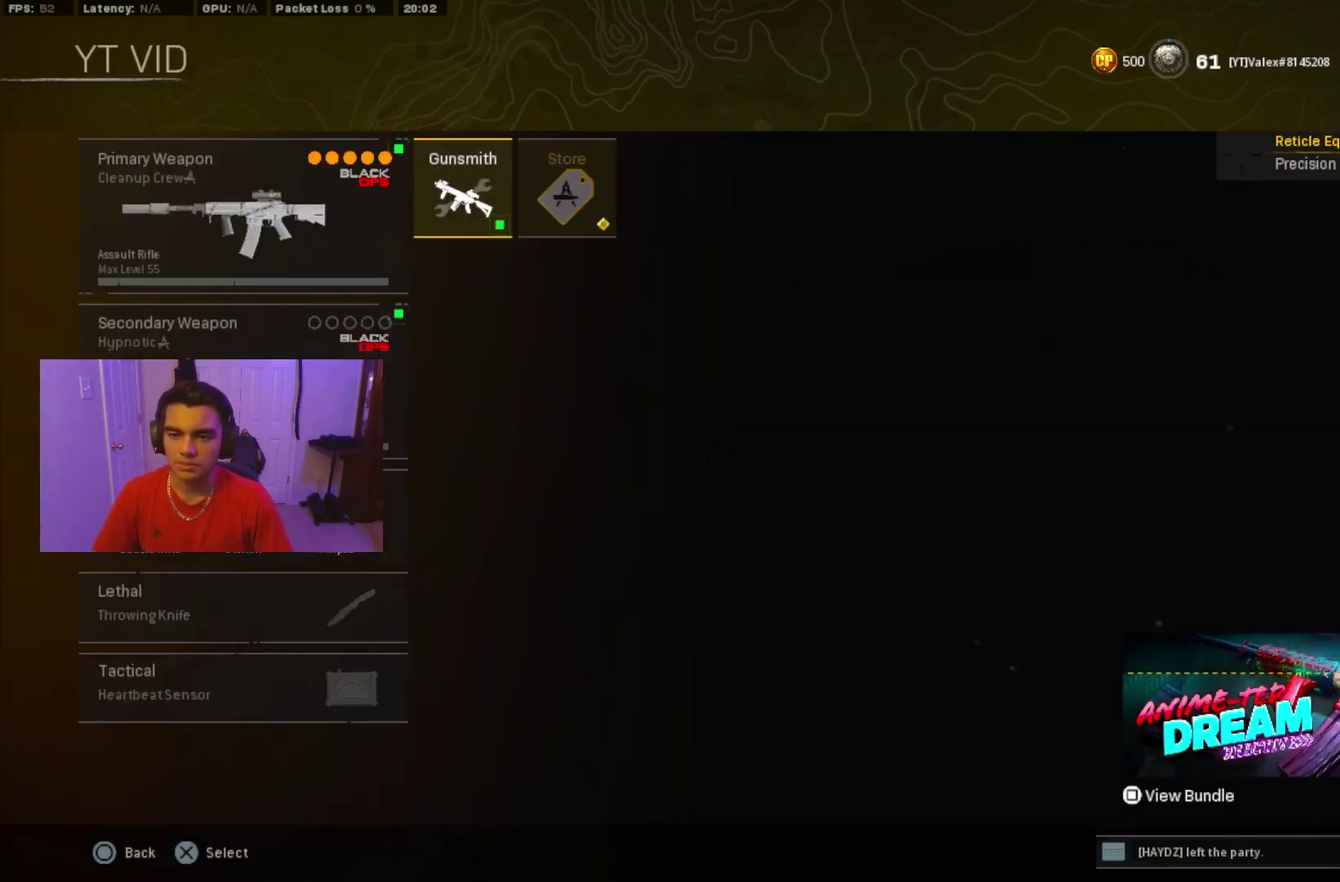
{"dt_ms": 200, "buttons": [], "events": [[117, "CROSS", "up"]]}